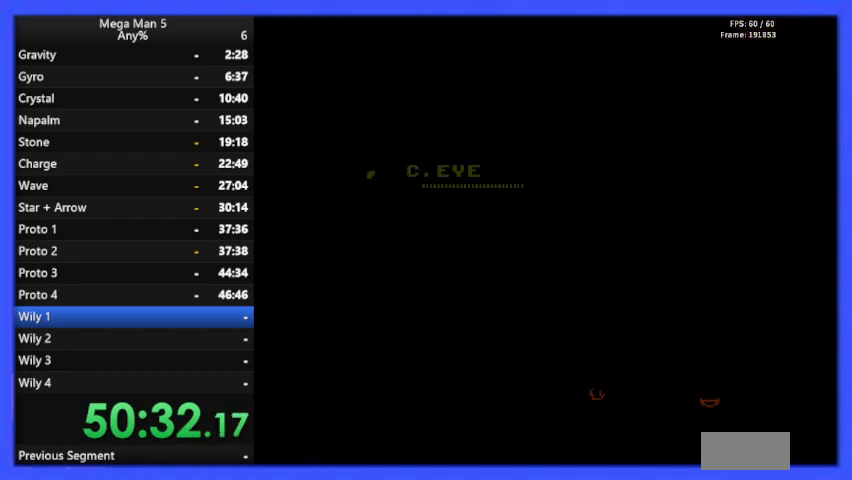
Gameplay with a controller (Nintendo layout); each line is a JSON object with the inputs held at the frame after it. "events" lists button and stick changes between this image and that frame as [ms after this image, input, new state], when the widget could be followed in between. Not read: L3 R3.
{"buttons": ["DPAD_RIGHT"], "events": [[33, "DPAD_RIGHT", "down"], [367, "DPAD_RIGHT", "up"], [467, "DPAD_RIGHT", "down"]]}
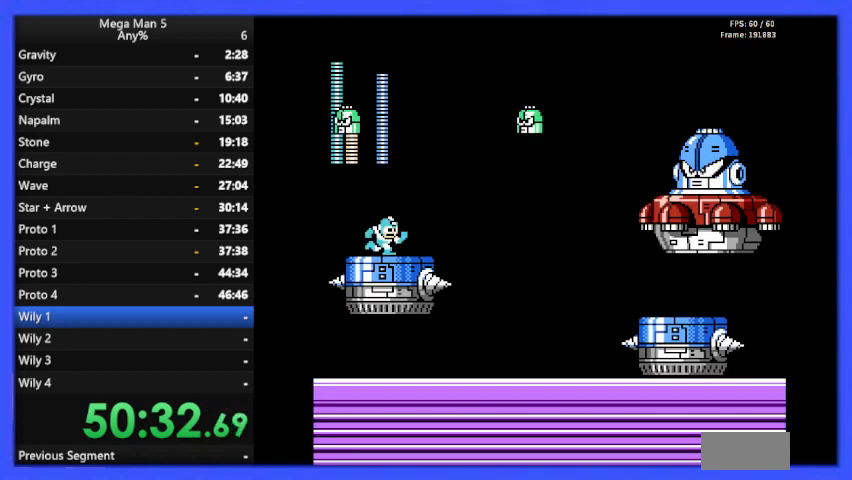
{"buttons": ["DPAD_RIGHT"], "events": [[200, "DPAD_RIGHT", "up"], [300, "DPAD_RIGHT", "down"], [400, "DPAD_RIGHT", "up"], [500, "DPAD_RIGHT", "down"]]}
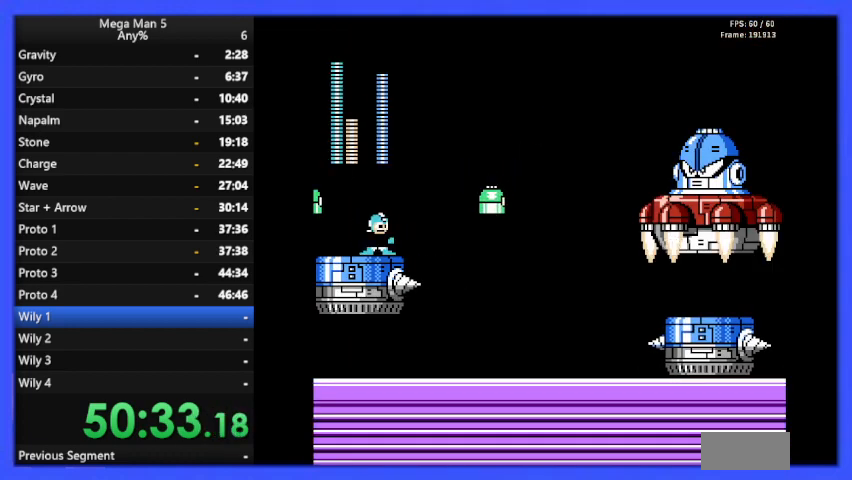
{"buttons": [], "events": [[33, "DPAD_RIGHT", "up"], [200, "A", "down"], [367, "B", "down"], [433, "A", "up"], [500, "B", "up"]]}
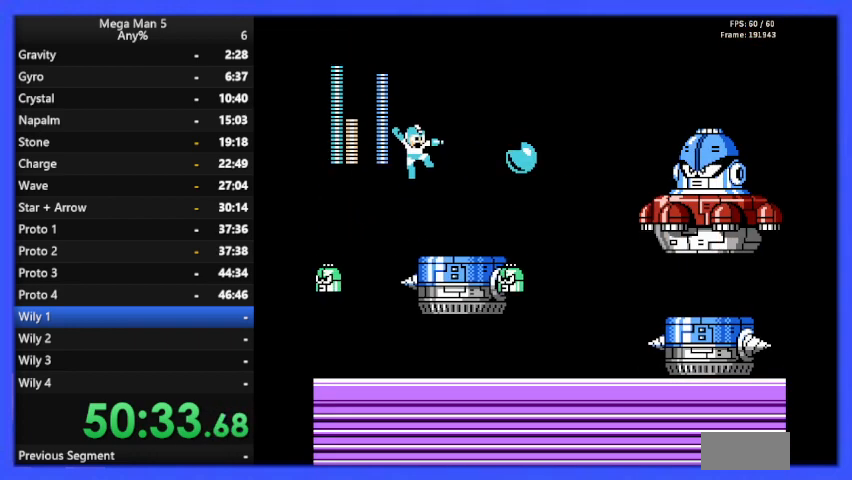
{"buttons": ["START"], "events": [[367, "START", "down"]]}
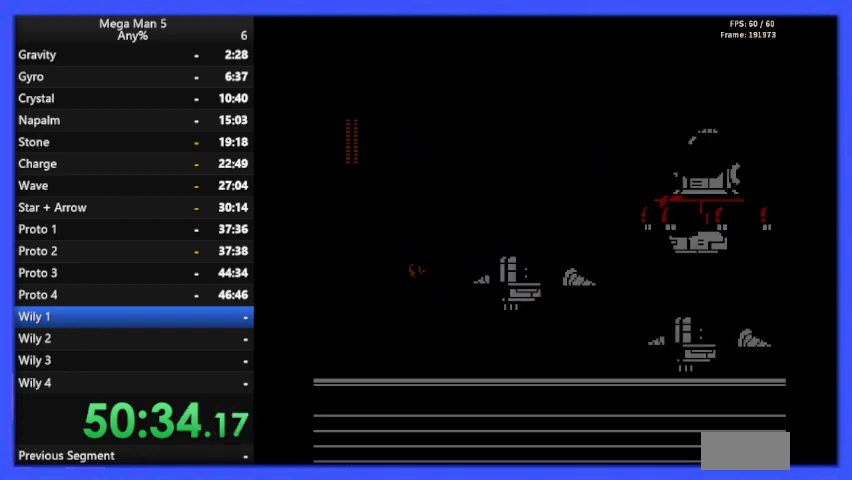
{"buttons": [], "events": [[33, "START", "up"]]}
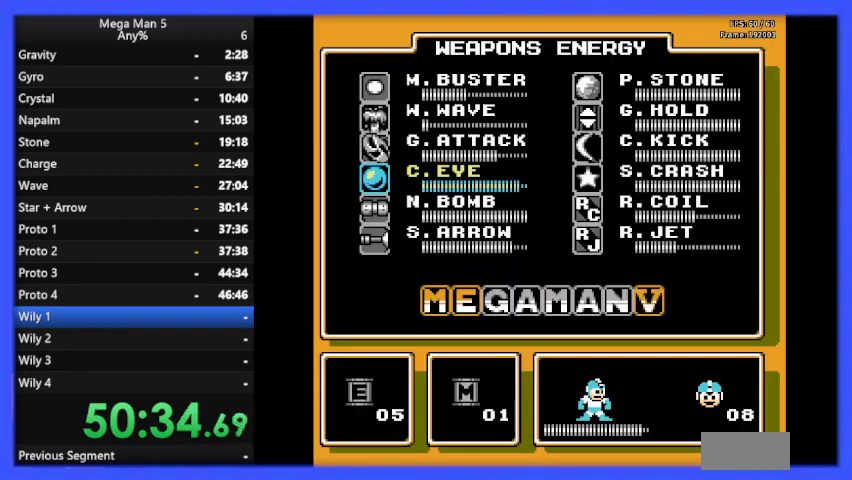
{"buttons": [], "events": []}
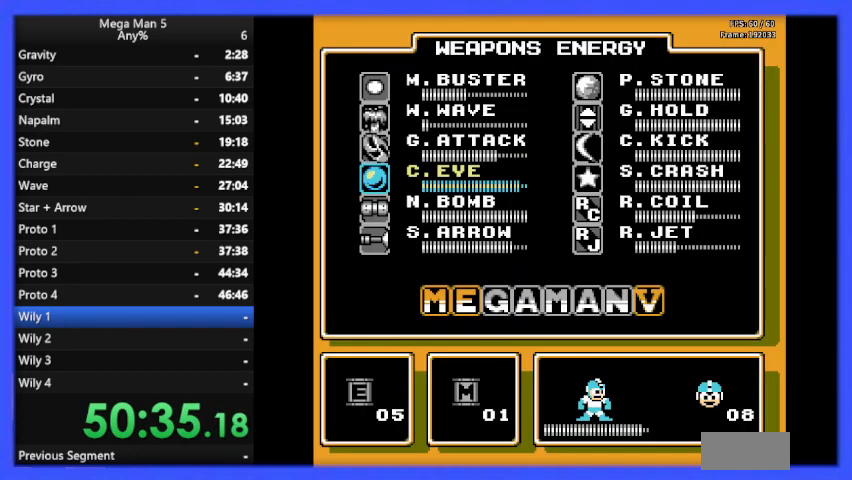
{"buttons": [], "events": [[33, "START", "down"], [167, "START", "up"]]}
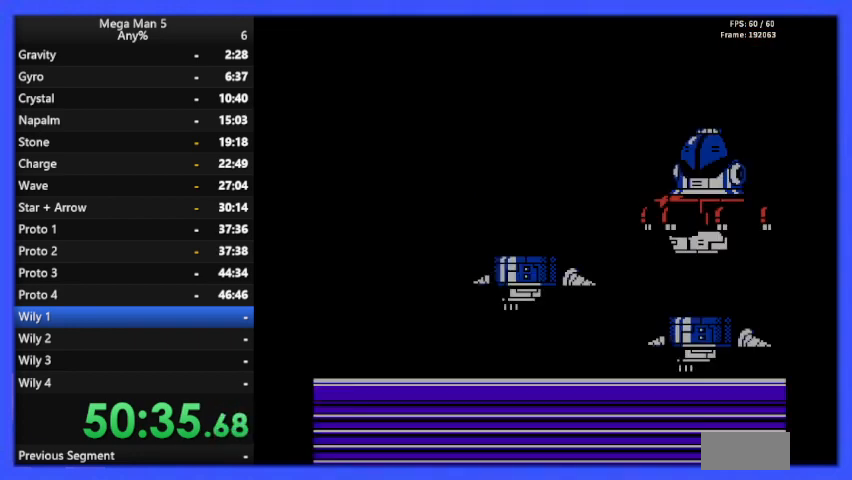
{"buttons": [], "events": []}
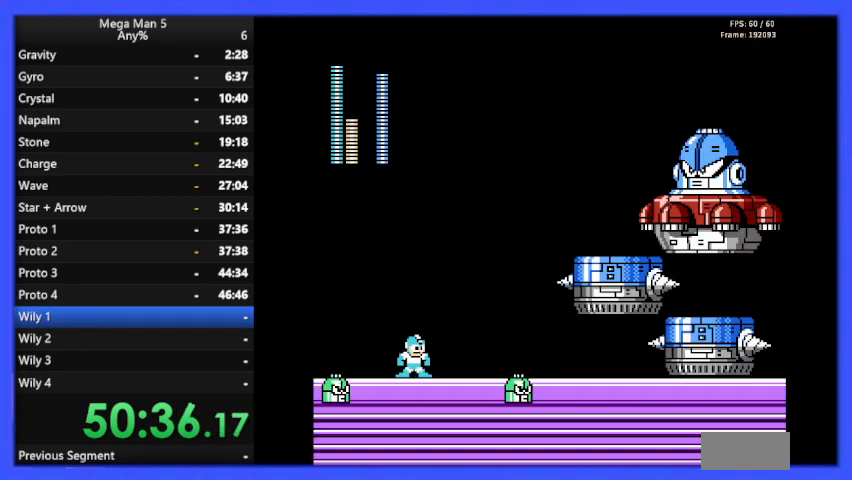
{"buttons": [], "events": [[33, "START", "down"], [200, "START", "up"]]}
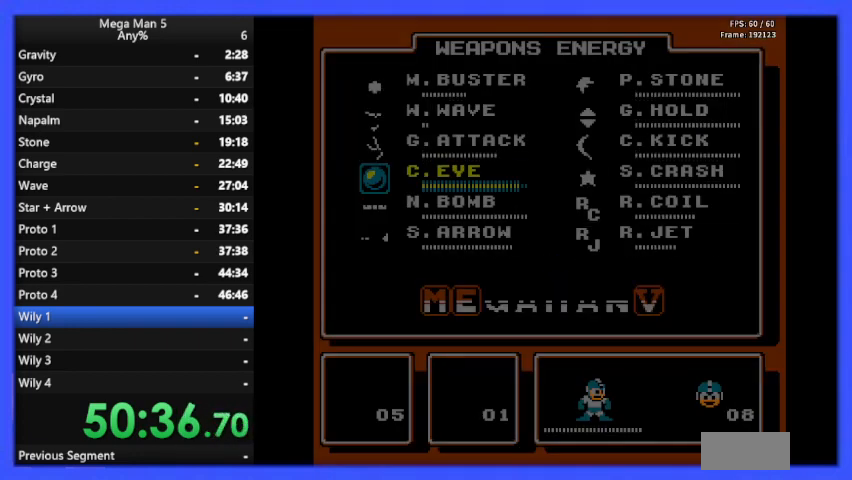
{"buttons": ["DPAD_UP"], "events": [[133, "DPAD_UP", "down"], [233, "DPAD_UP", "up"], [300, "DPAD_UP", "down"], [400, "DPAD_UP", "up"], [500, "DPAD_UP", "down"]]}
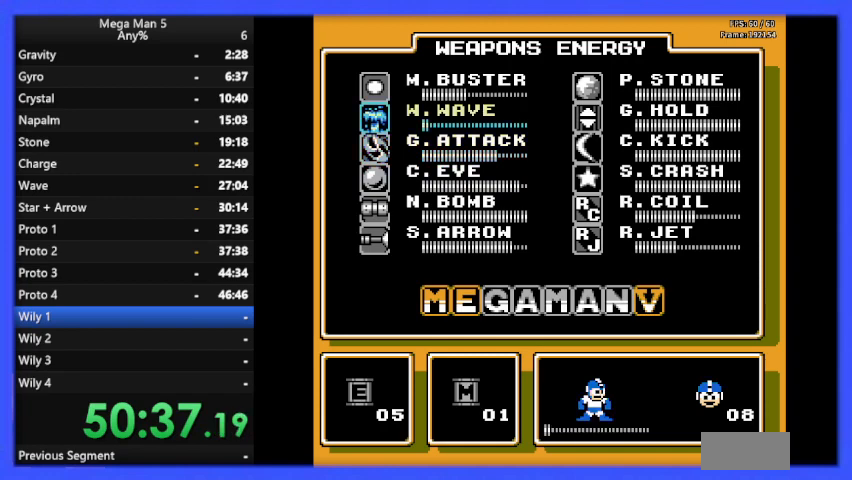
{"buttons": [], "events": [[67, "DPAD_UP", "up"], [167, "DPAD_UP", "down"], [267, "DPAD_UP", "up"], [267, "START", "down"], [367, "START", "up"]]}
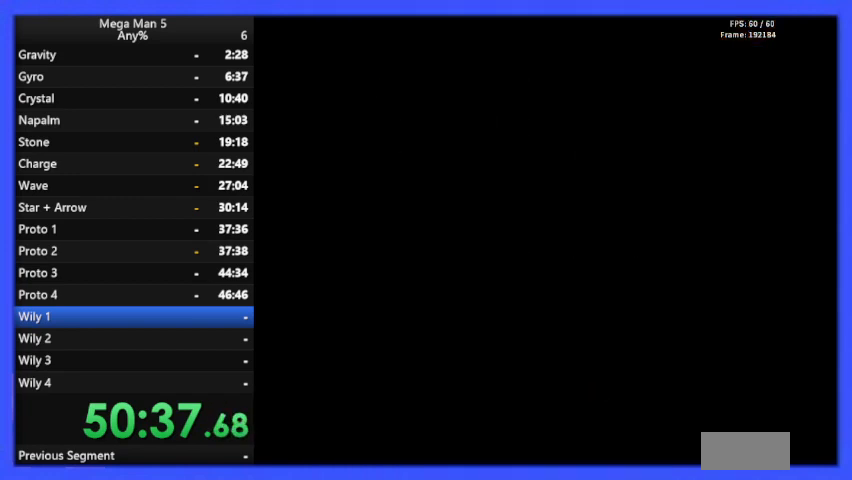
{"buttons": ["B"], "events": [[500, "B", "down"]]}
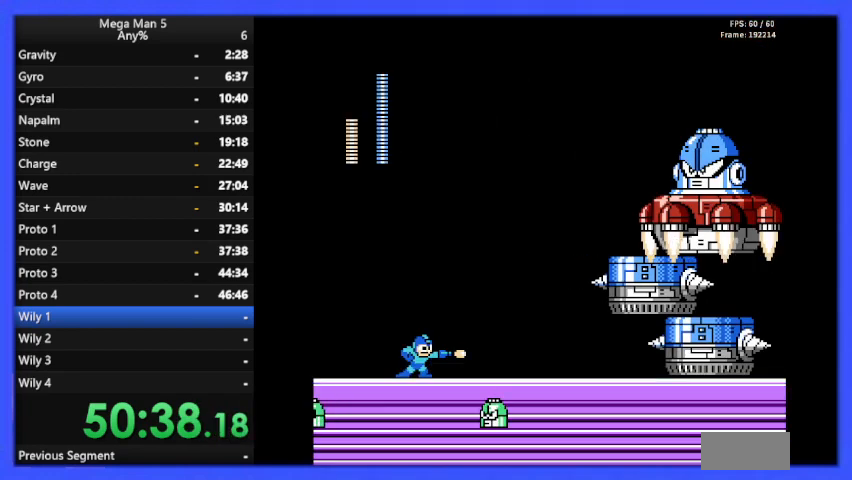
{"buttons": [], "events": [[133, "B", "up"], [367, "DPAD_LEFT", "down"], [500, "DPAD_LEFT", "up"]]}
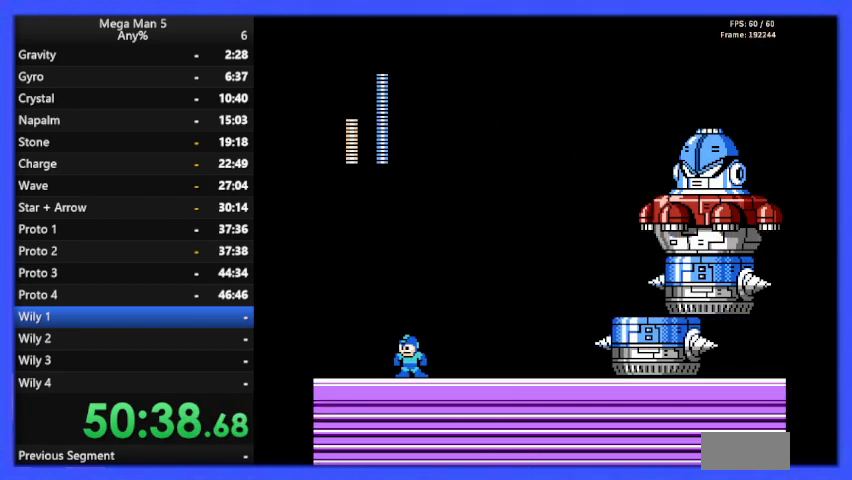
{"buttons": [], "events": [[100, "A", "down"], [300, "DPAD_LEFT", "down"], [433, "DPAD_LEFT", "up"], [500, "A", "up"]]}
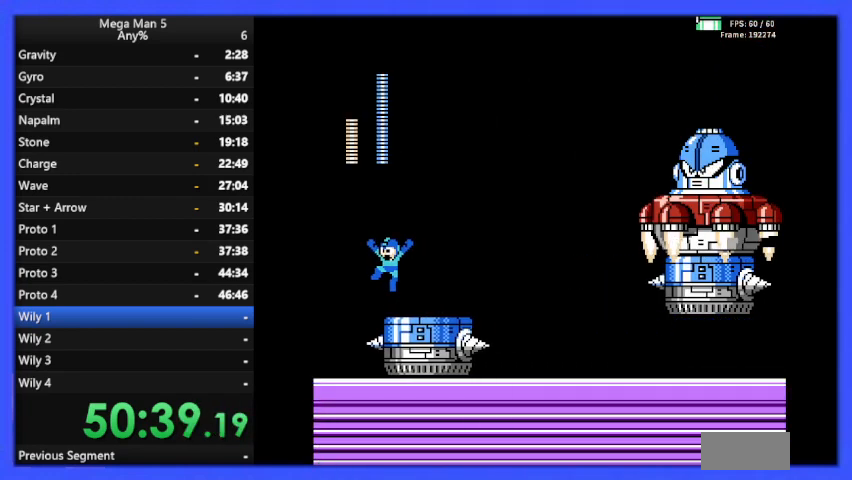
{"buttons": ["DPAD_LEFT"], "events": [[100, "DPAD_RIGHT", "down"], [200, "B", "down"], [200, "DPAD_RIGHT", "up"], [333, "B", "up"], [500, "DPAD_LEFT", "down"]]}
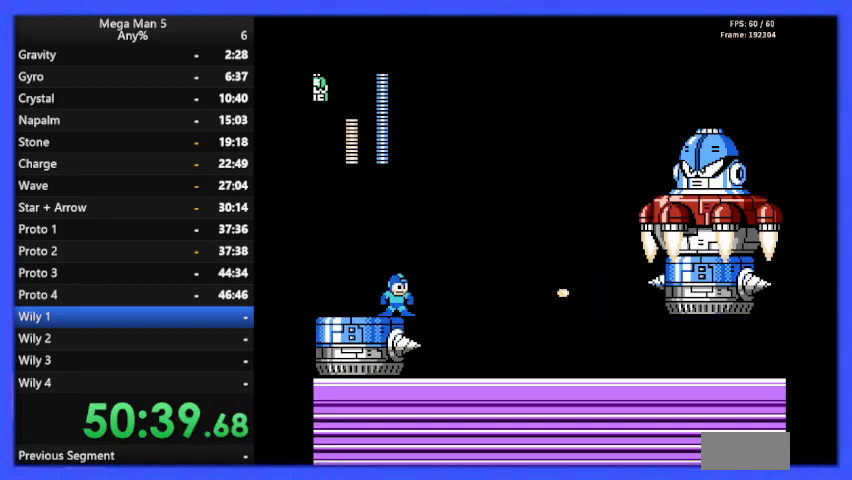
{"buttons": ["A", "DPAD_RIGHT"], "events": [[133, "DPAD_LEFT", "up"], [300, "A", "down"], [333, "DPAD_RIGHT", "down"]]}
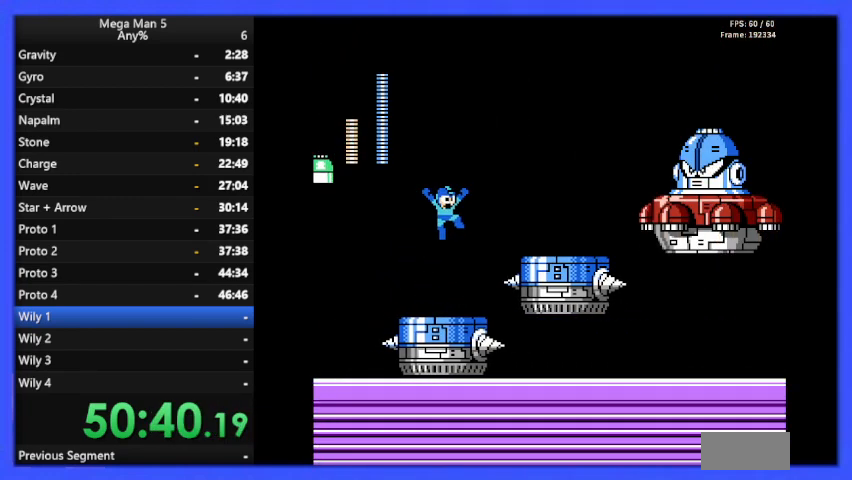
{"buttons": ["A"], "events": [[67, "A", "up"], [100, "DPAD_RIGHT", "up"], [333, "A", "down"]]}
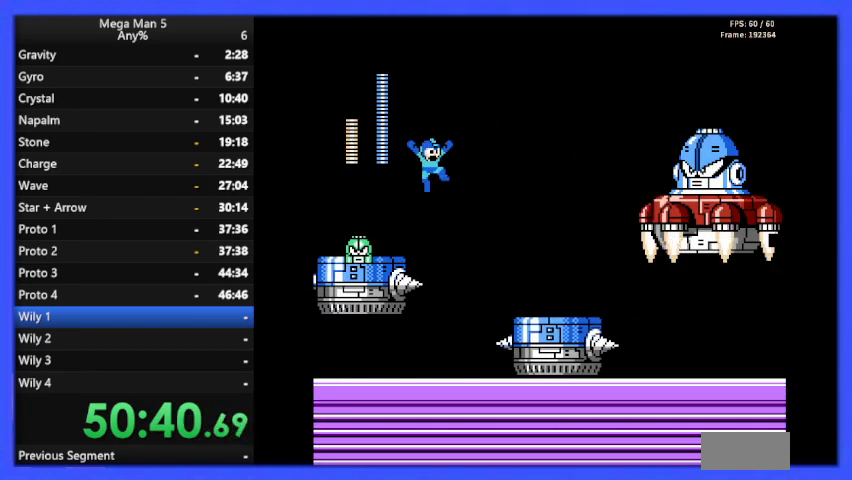
{"buttons": ["DPAD_RIGHT"], "events": [[33, "DPAD_LEFT", "down"], [267, "A", "up"], [400, "DPAD_LEFT", "up"], [467, "DPAD_RIGHT", "down"]]}
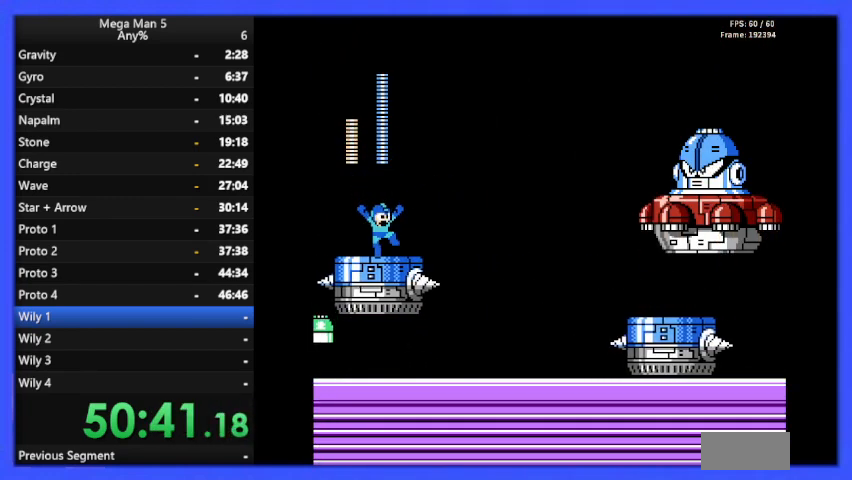
{"buttons": [], "events": [[67, "DPAD_RIGHT", "up"], [67, "START", "down"], [233, "START", "up"]]}
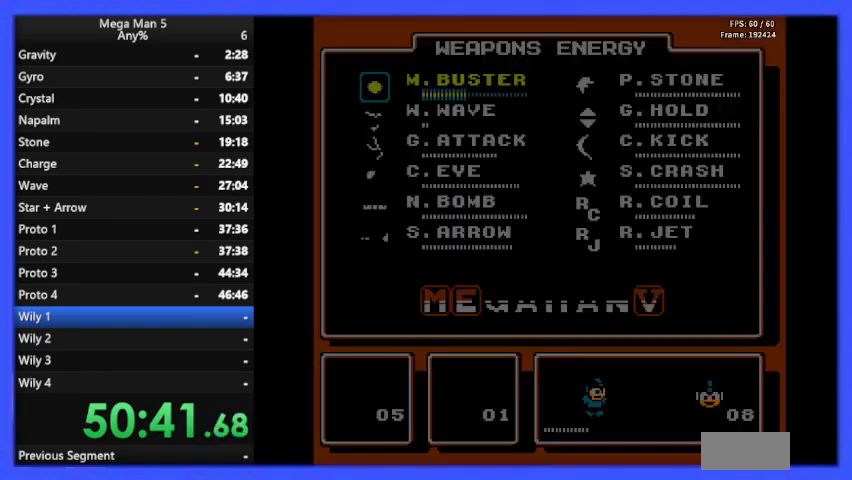
{"buttons": [], "events": [[233, "DPAD_DOWN", "down"], [333, "DPAD_DOWN", "up"], [433, "DPAD_DOWN", "down"], [500, "DPAD_DOWN", "up"]]}
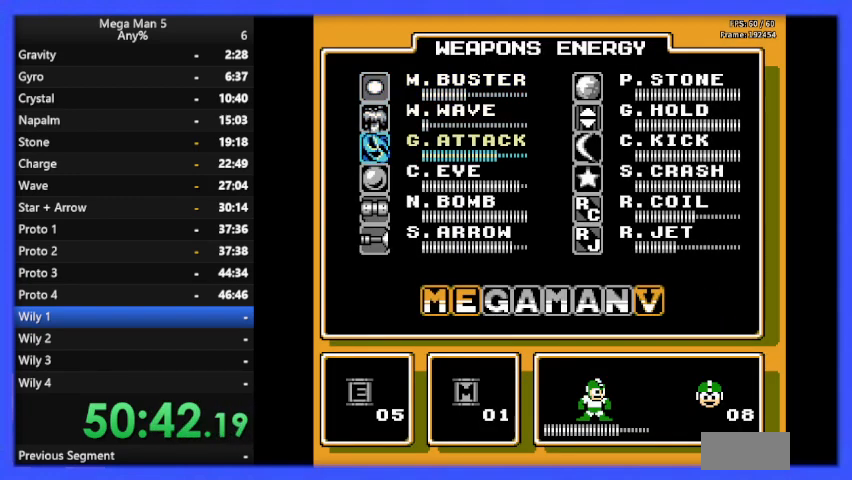
{"buttons": [], "events": [[100, "DPAD_DOWN", "down"], [167, "START", "down"], [233, "DPAD_DOWN", "up"], [300, "START", "up"]]}
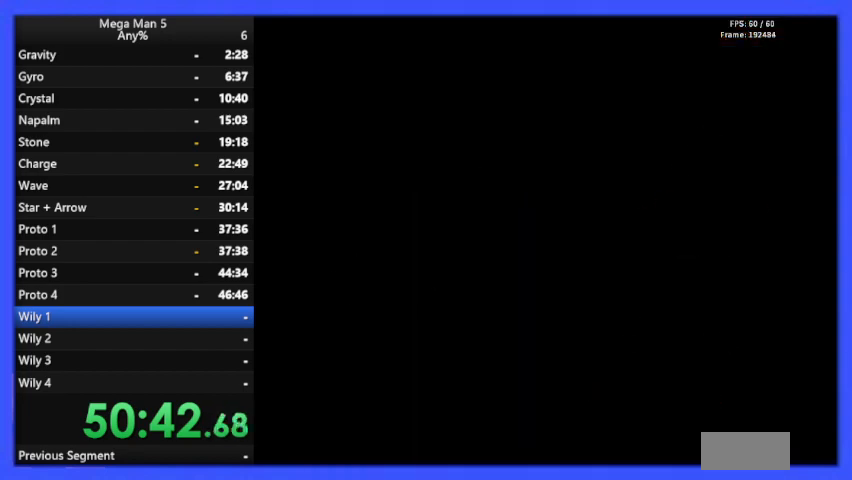
{"buttons": [], "events": []}
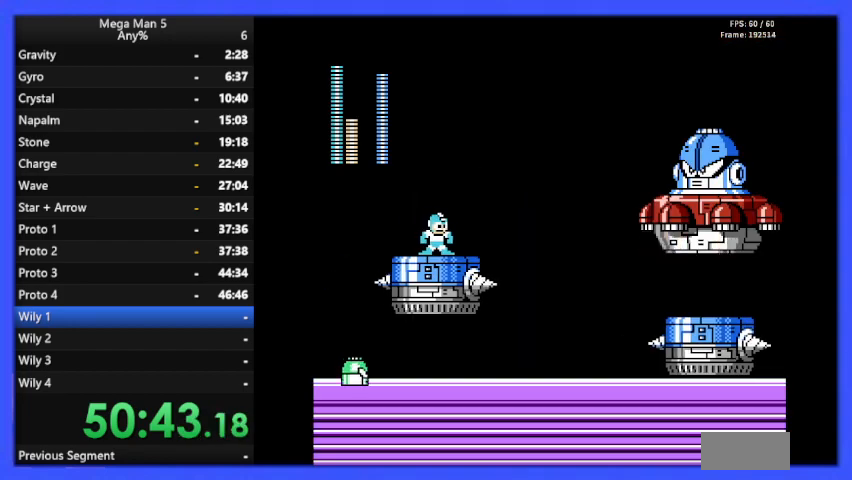
{"buttons": ["DPAD_LEFT"], "events": [[33, "A", "down"], [200, "B", "down"], [267, "A", "up"], [300, "B", "up"], [500, "DPAD_LEFT", "down"]]}
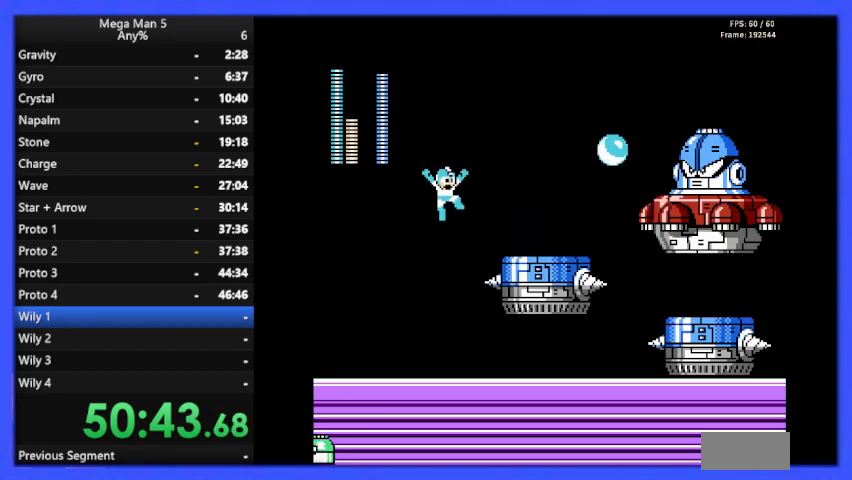
{"buttons": ["DPAD_LEFT"], "events": []}
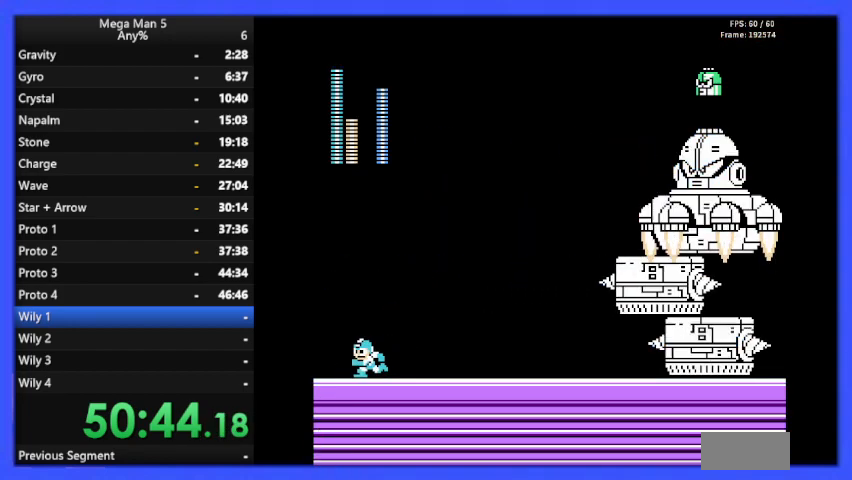
{"buttons": [], "events": [[33, "DPAD_LEFT", "up"], [67, "START", "down"], [200, "START", "up"]]}
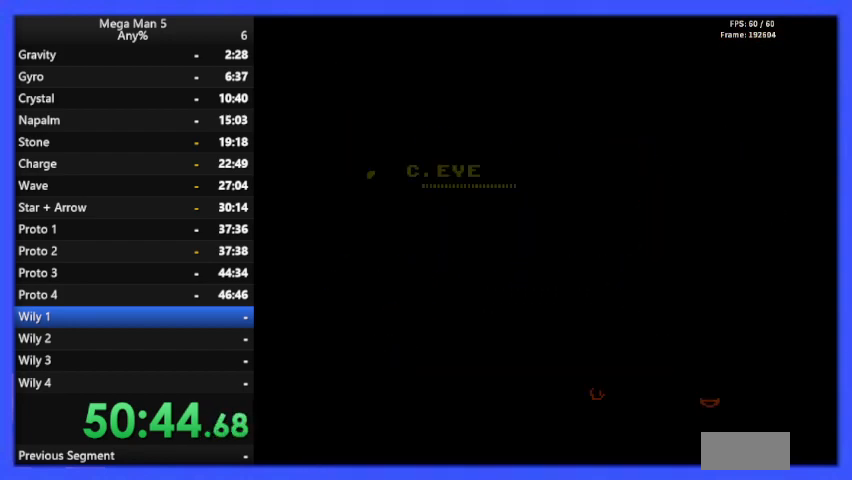
{"buttons": ["DPAD_UP"], "events": [[300, "DPAD_UP", "down"], [367, "DPAD_UP", "up"], [467, "DPAD_UP", "down"]]}
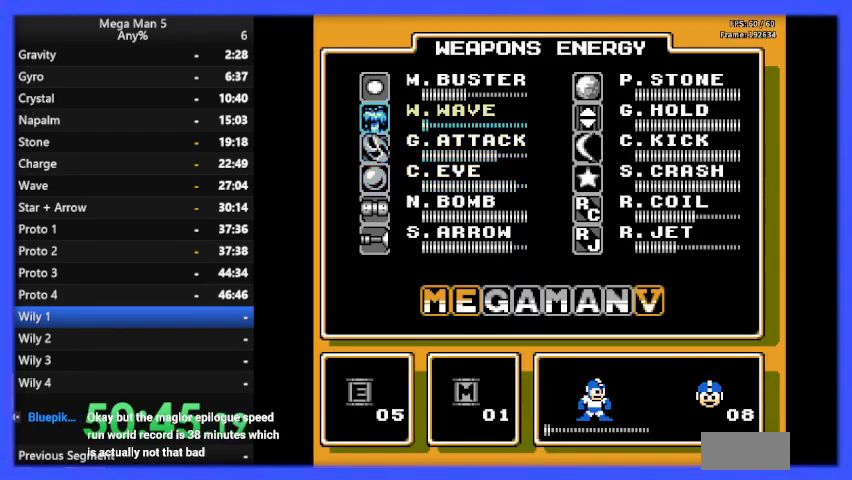
{"buttons": [], "events": [[67, "DPAD_UP", "up"], [133, "DPAD_UP", "down"], [200, "DPAD_UP", "up"], [233, "START", "down"], [333, "START", "up"]]}